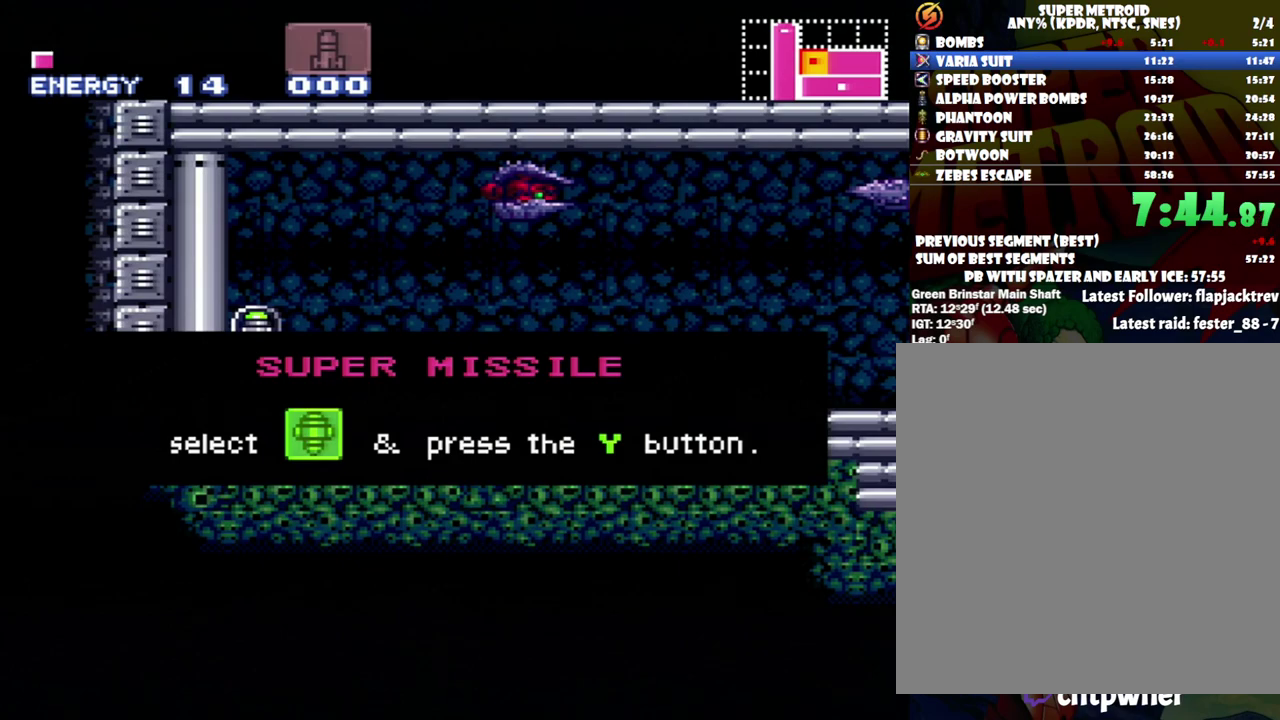
Gameplay with a controller (Nintendo layout); each line is a JSON object with the inputs held at the frame after it. "events" lists button and stick changes between this image and that frame as [ms after this image, input, new state], when the widget could be followed in between. Not read: L3 R3.
{"buttons": ["A", "DPAD_LEFT"], "events": []}
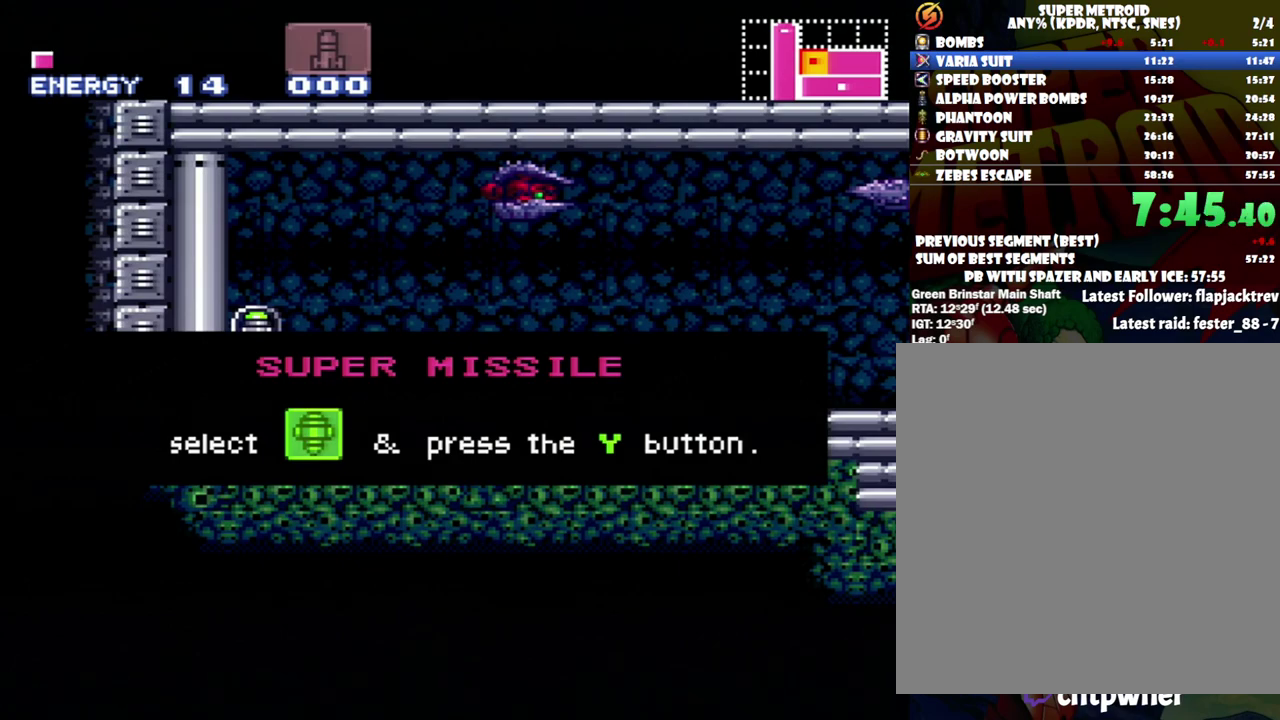
{"buttons": ["A", "DPAD_LEFT"], "events": []}
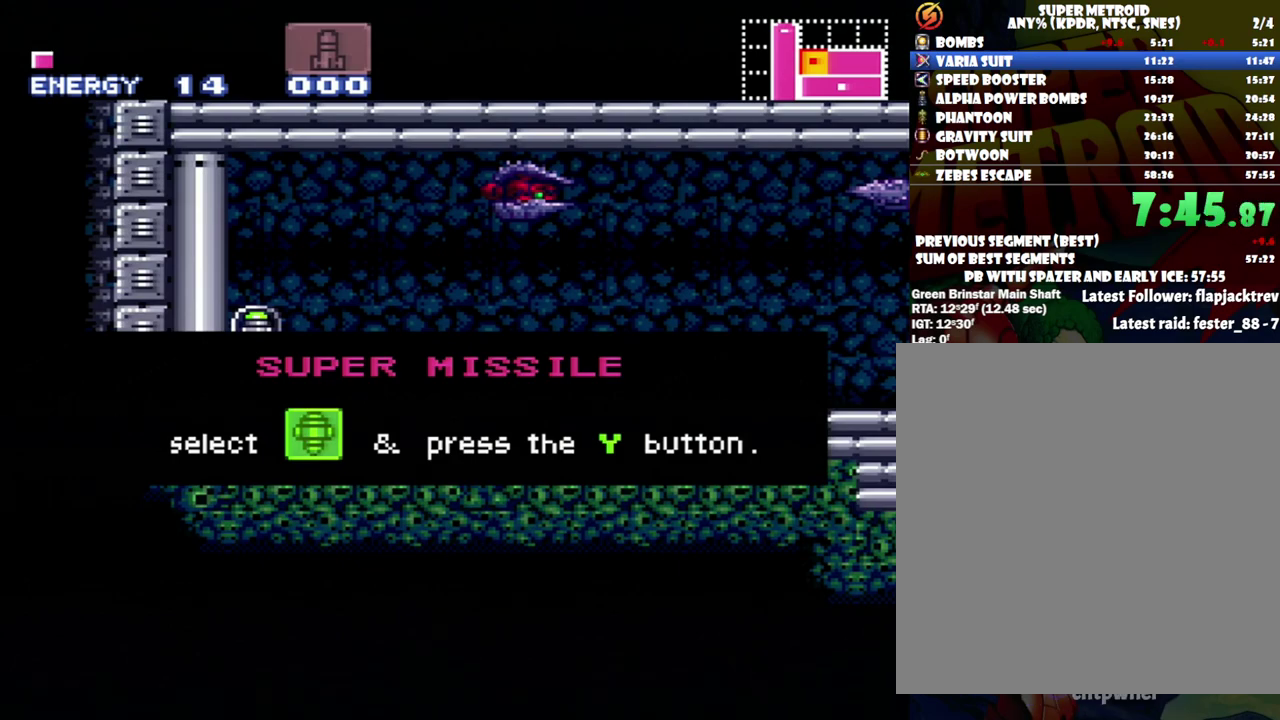
{"buttons": ["A", "DPAD_LEFT"], "events": []}
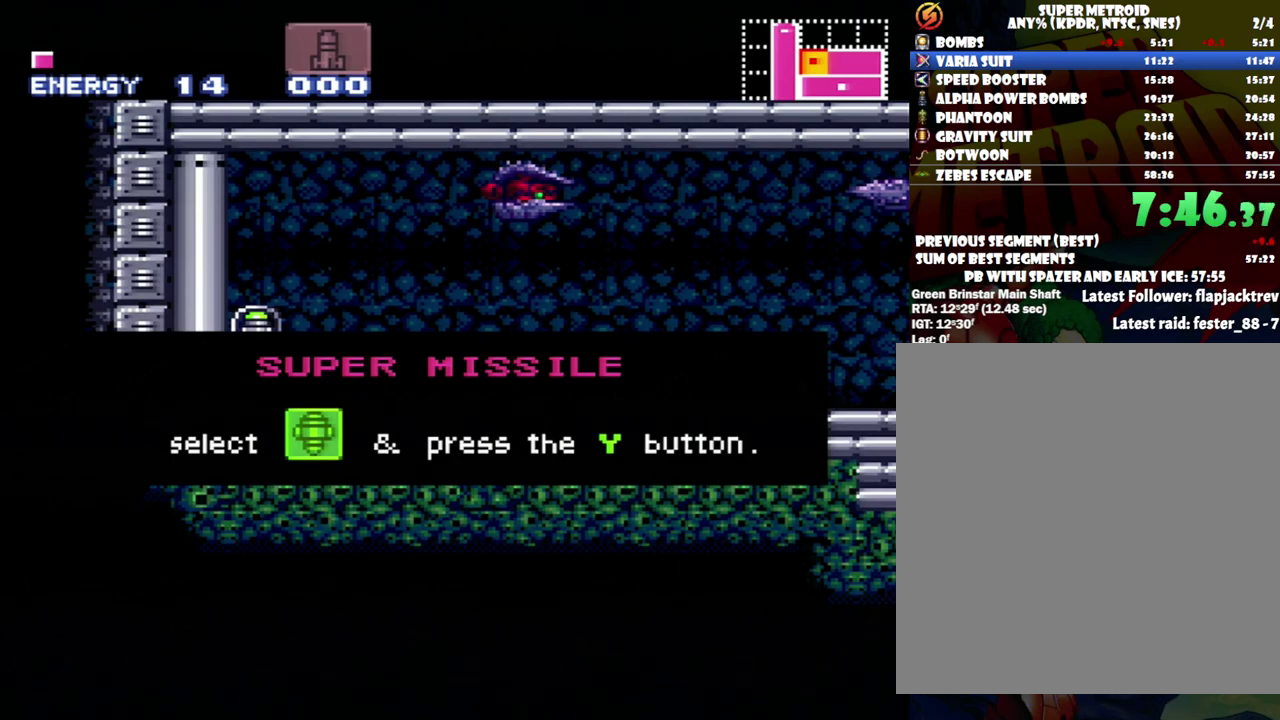
{"buttons": ["A", "DPAD_LEFT"], "events": []}
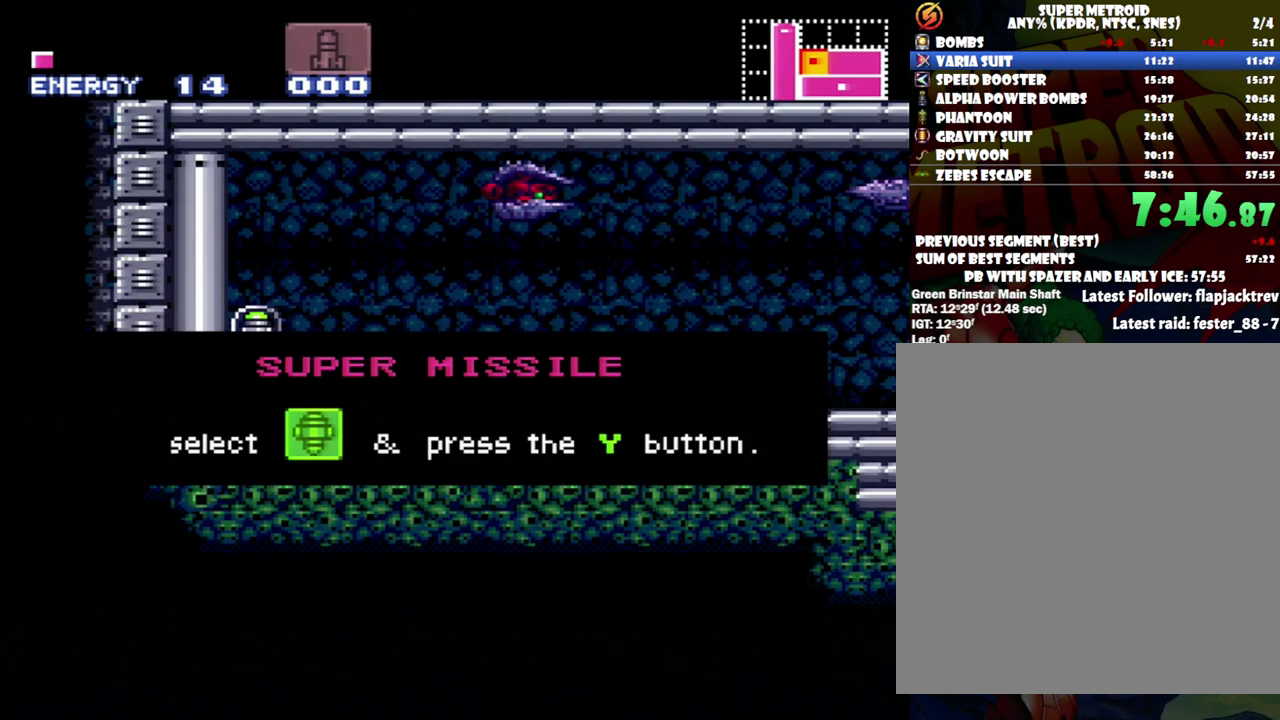
{"buttons": ["A", "DPAD_LEFT"], "events": []}
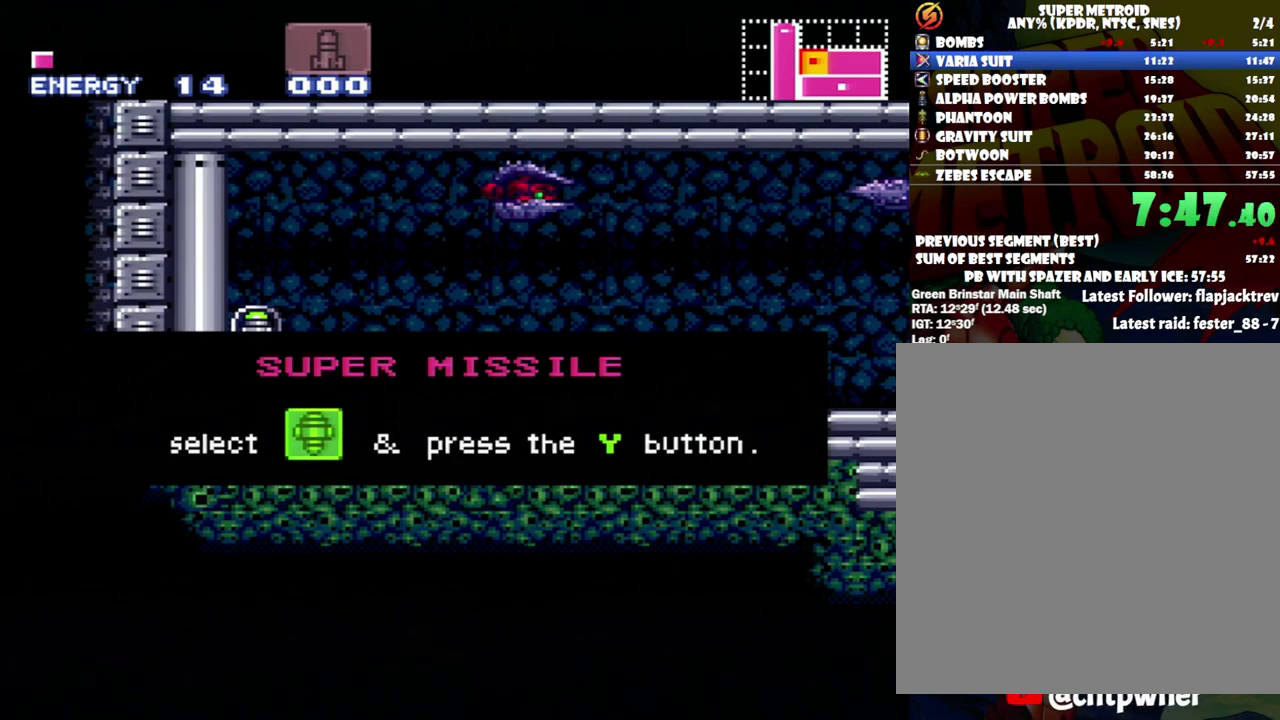
{"buttons": ["A", "DPAD_LEFT"], "events": []}
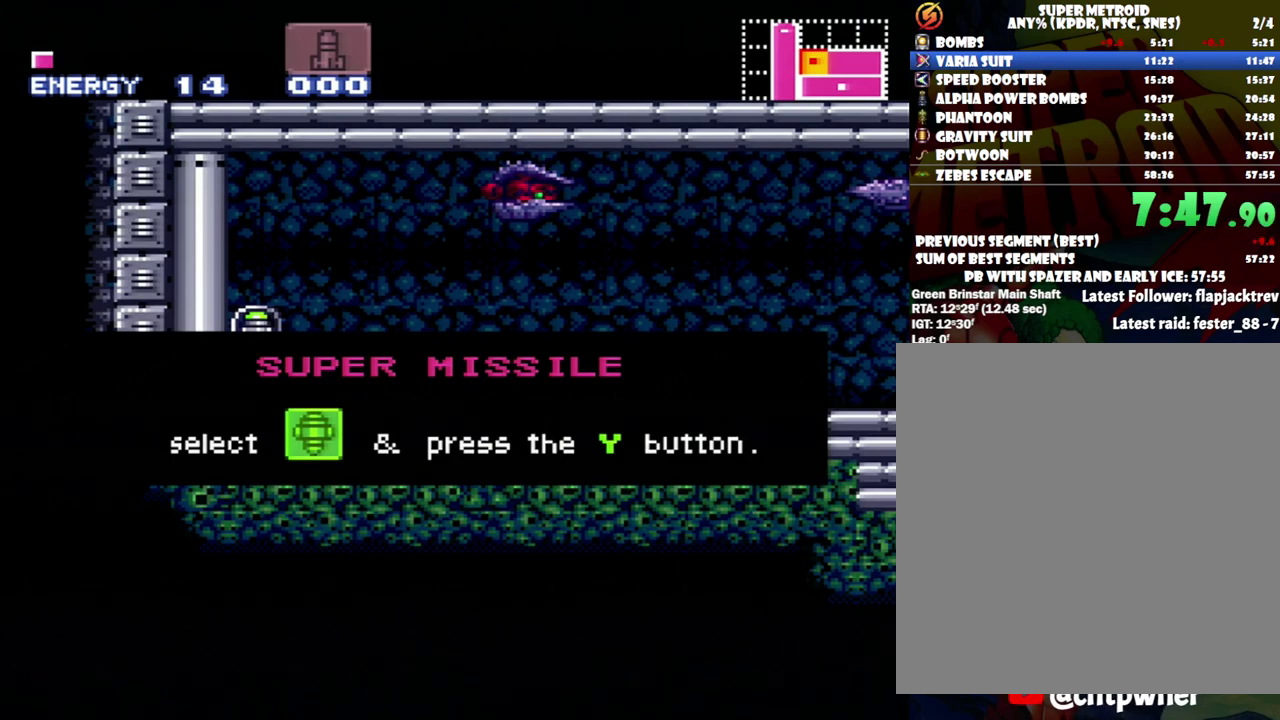
{"buttons": ["A", "DPAD_LEFT"], "events": []}
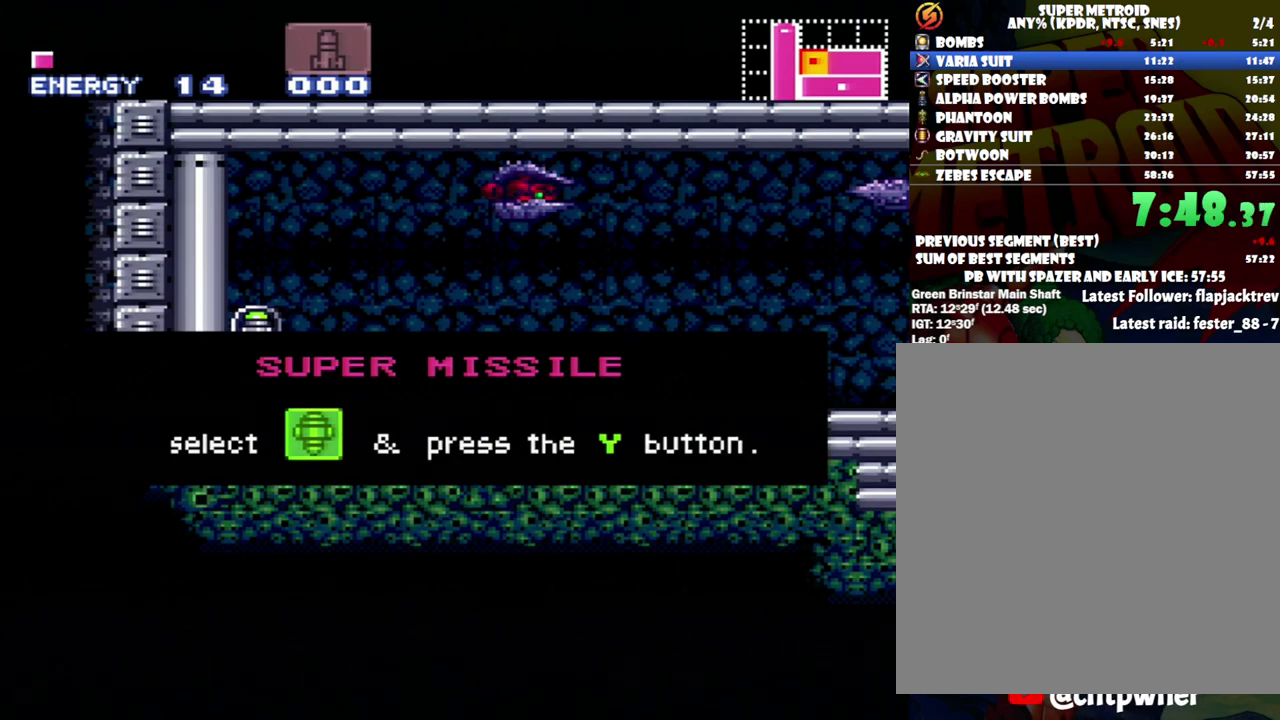
{"buttons": ["A", "DPAD_LEFT"], "events": []}
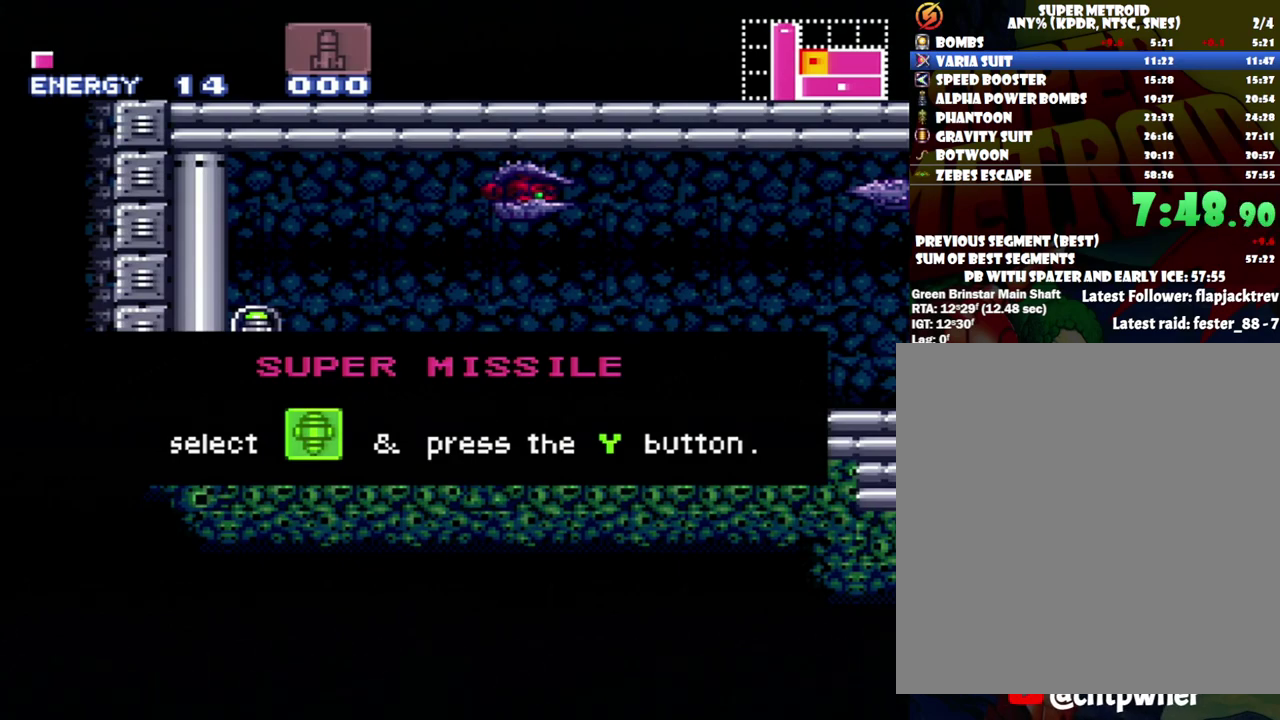
{"buttons": ["A", "DPAD_LEFT"], "events": []}
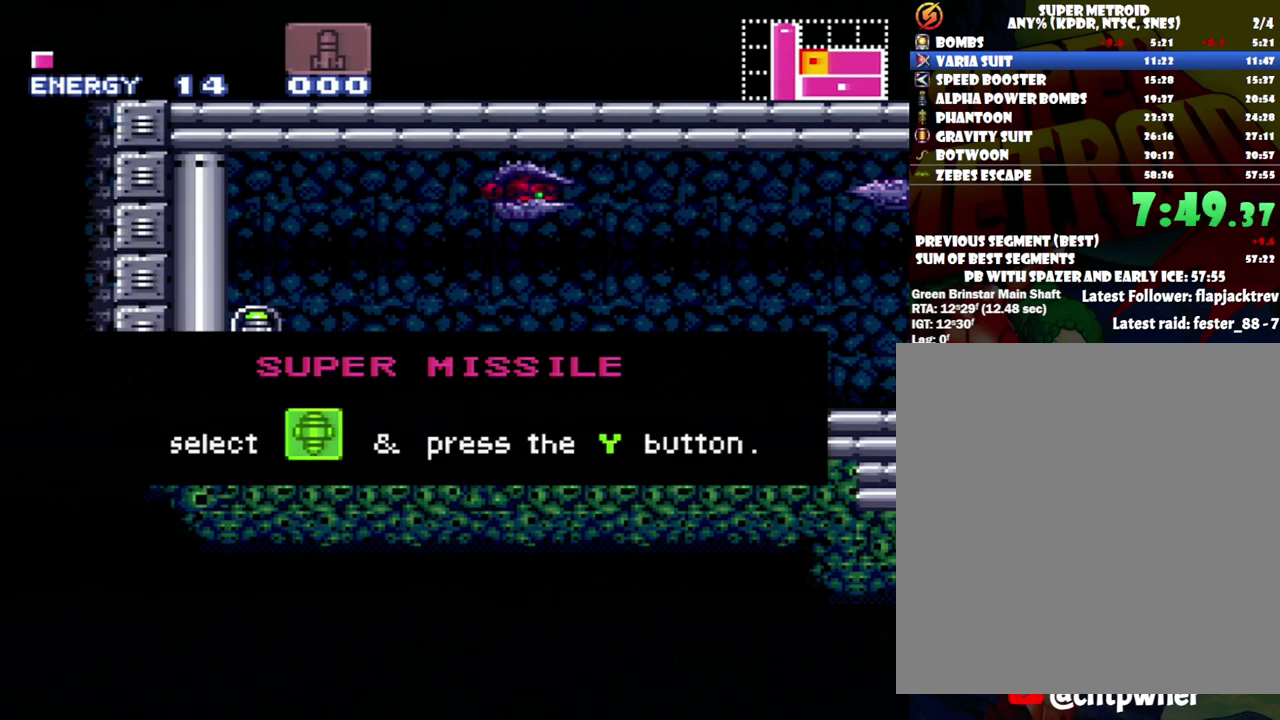
{"buttons": ["A", "DPAD_LEFT"], "events": []}
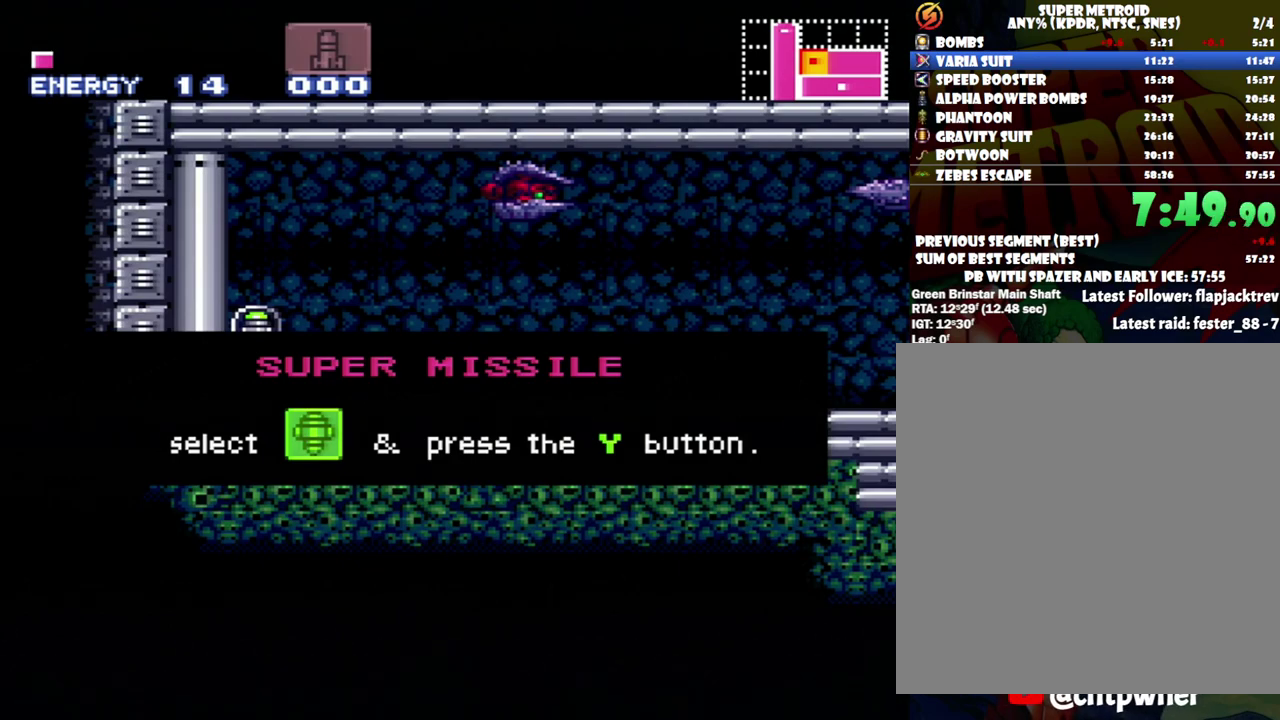
{"buttons": ["A", "DPAD_LEFT"], "events": []}
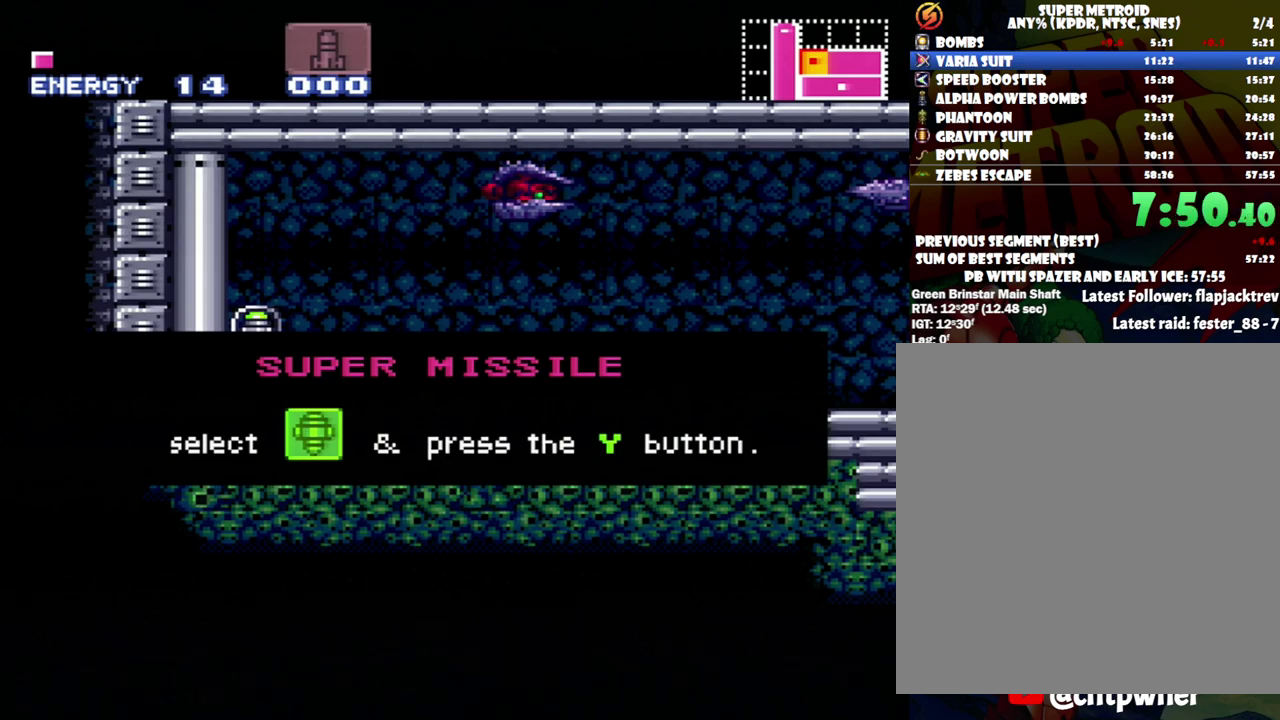
{"buttons": [], "events": [[400, "A", "up"], [400, "DPAD_LEFT", "up"]]}
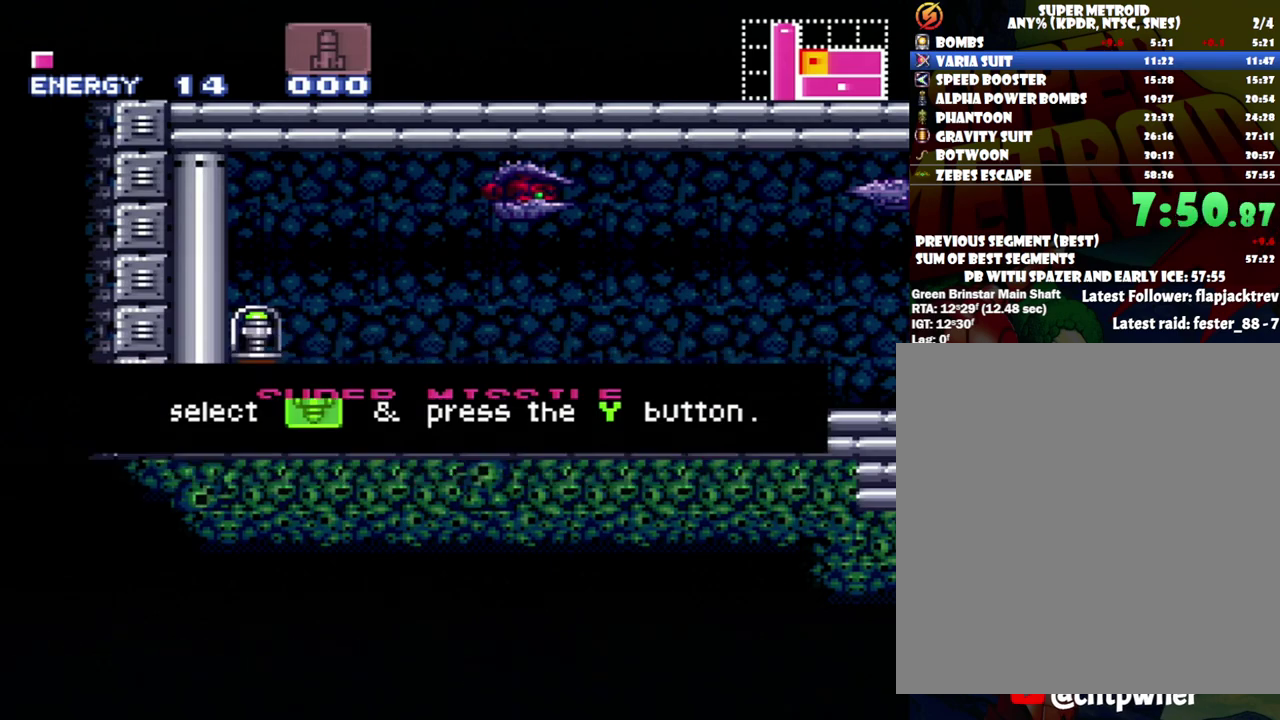
{"buttons": [], "events": []}
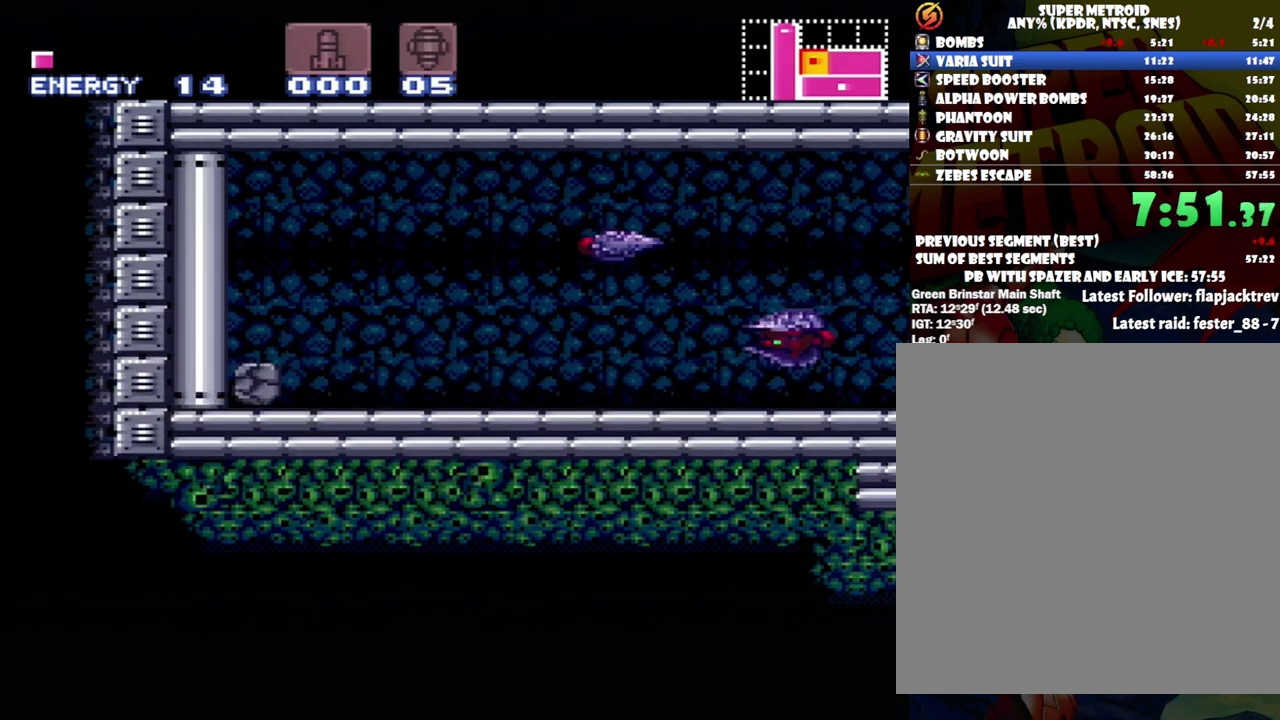
{"buttons": [], "events": []}
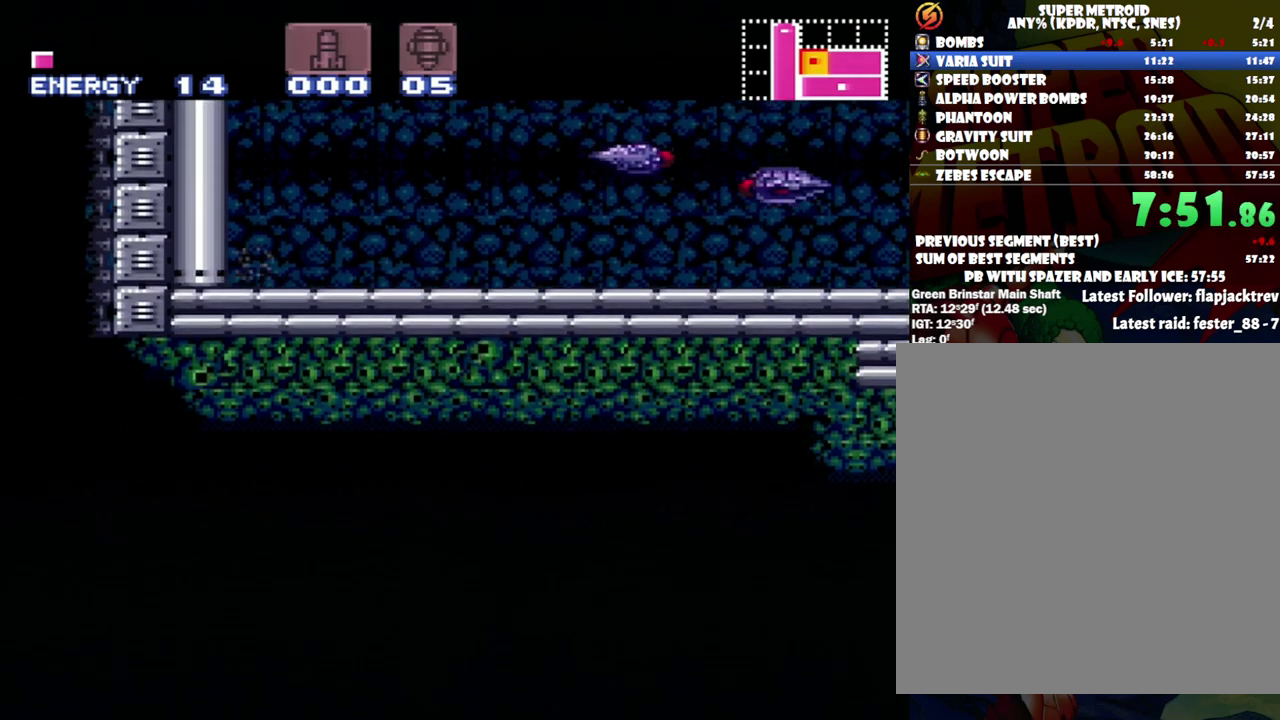
{"buttons": ["L1"], "events": [[333, "L1", "down"]]}
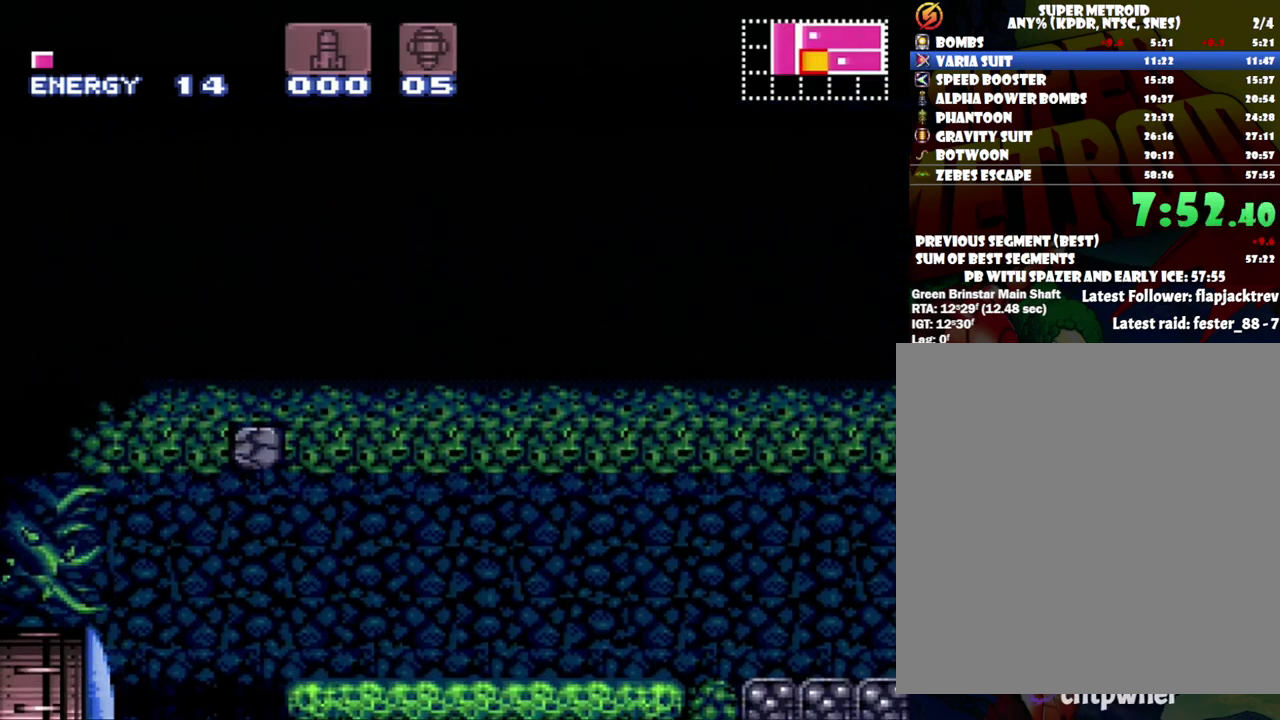
{"buttons": ["L1"], "events": []}
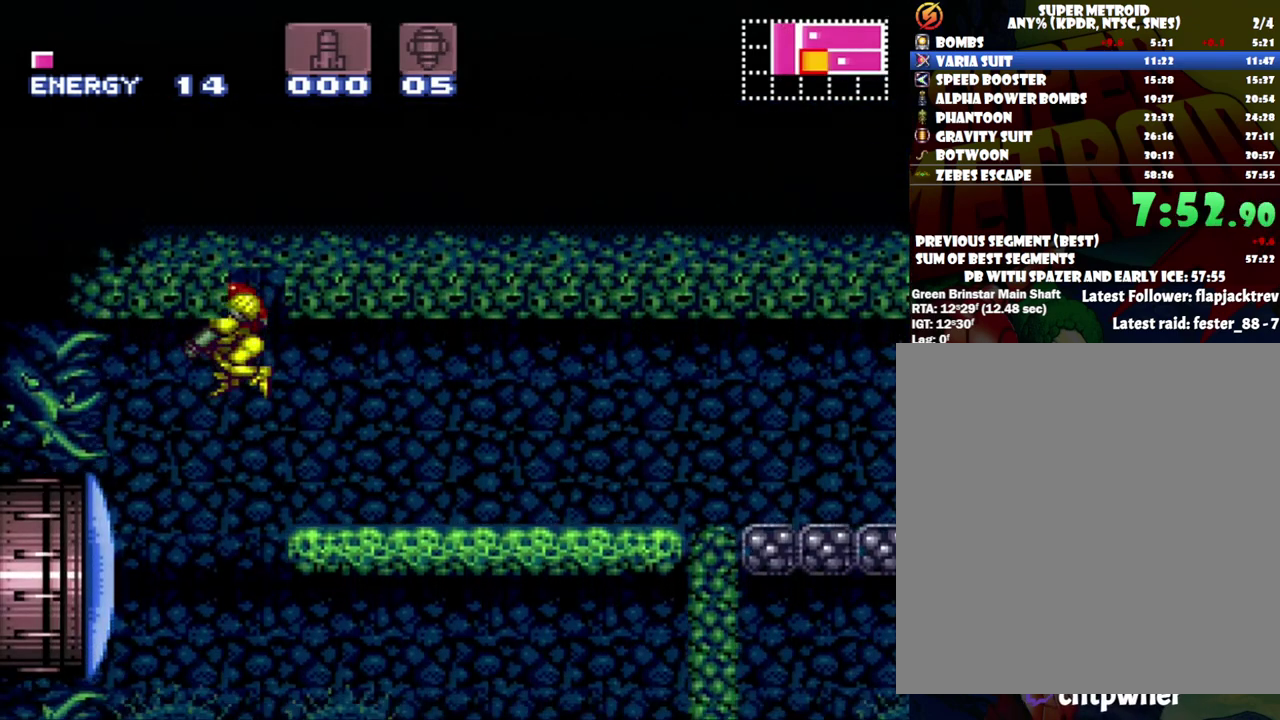
{"buttons": ["DPAD_LEFT"], "events": [[133, "Y", "down"], [217, "Y", "up"], [283, "DPAD_LEFT", "down"], [283, "L1", "up"]]}
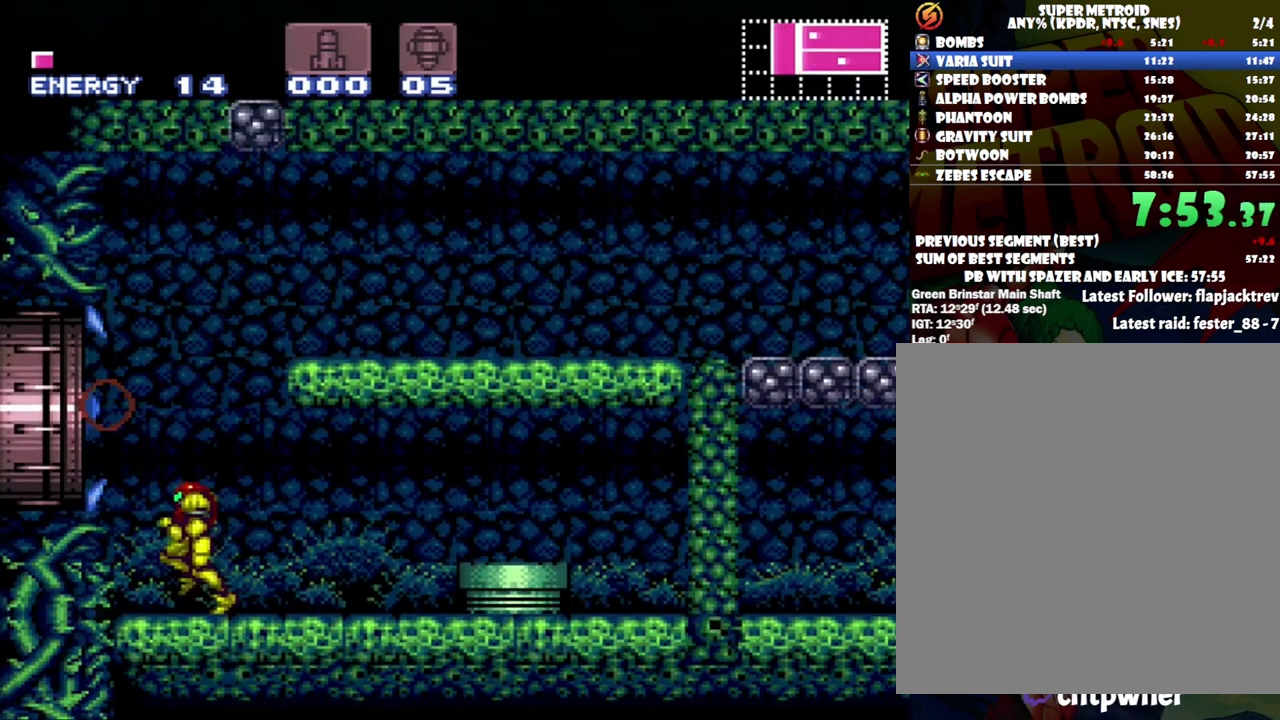
{"buttons": ["A", "DPAD_LEFT"], "events": [[50, "B", "down"], [217, "B", "up"], [450, "A", "down"]]}
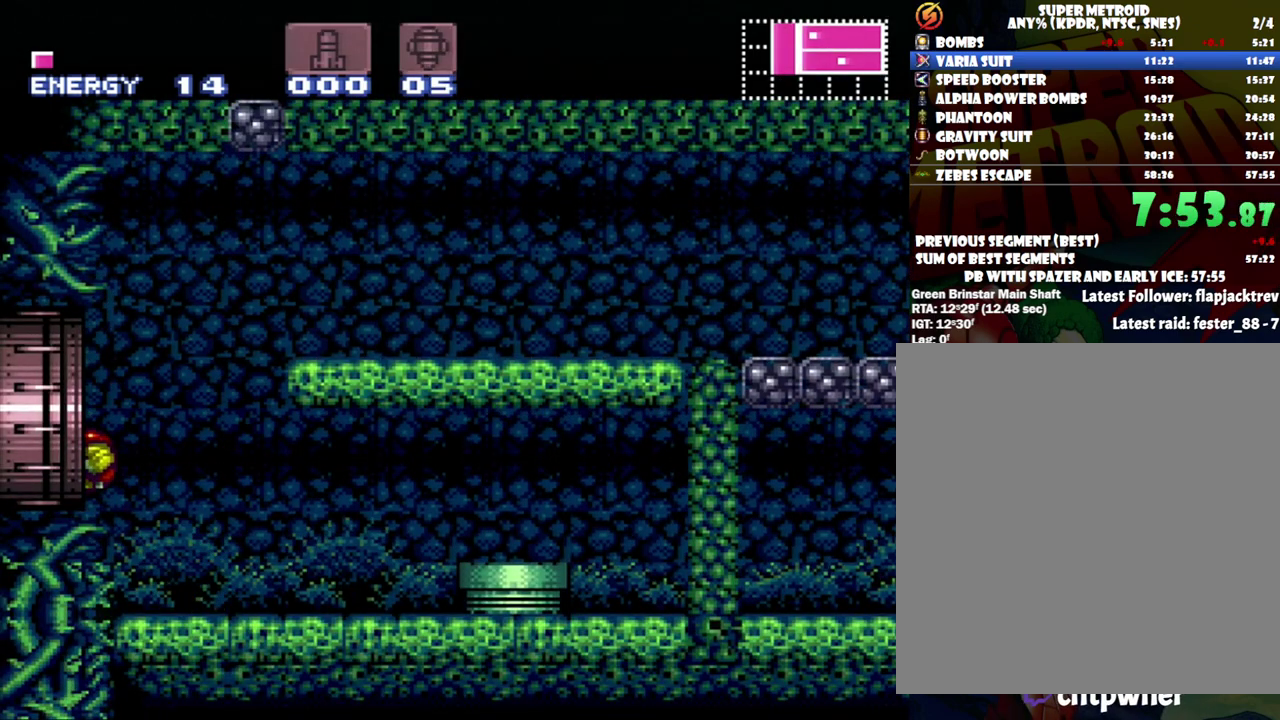
{"buttons": ["A", "DPAD_LEFT"], "events": []}
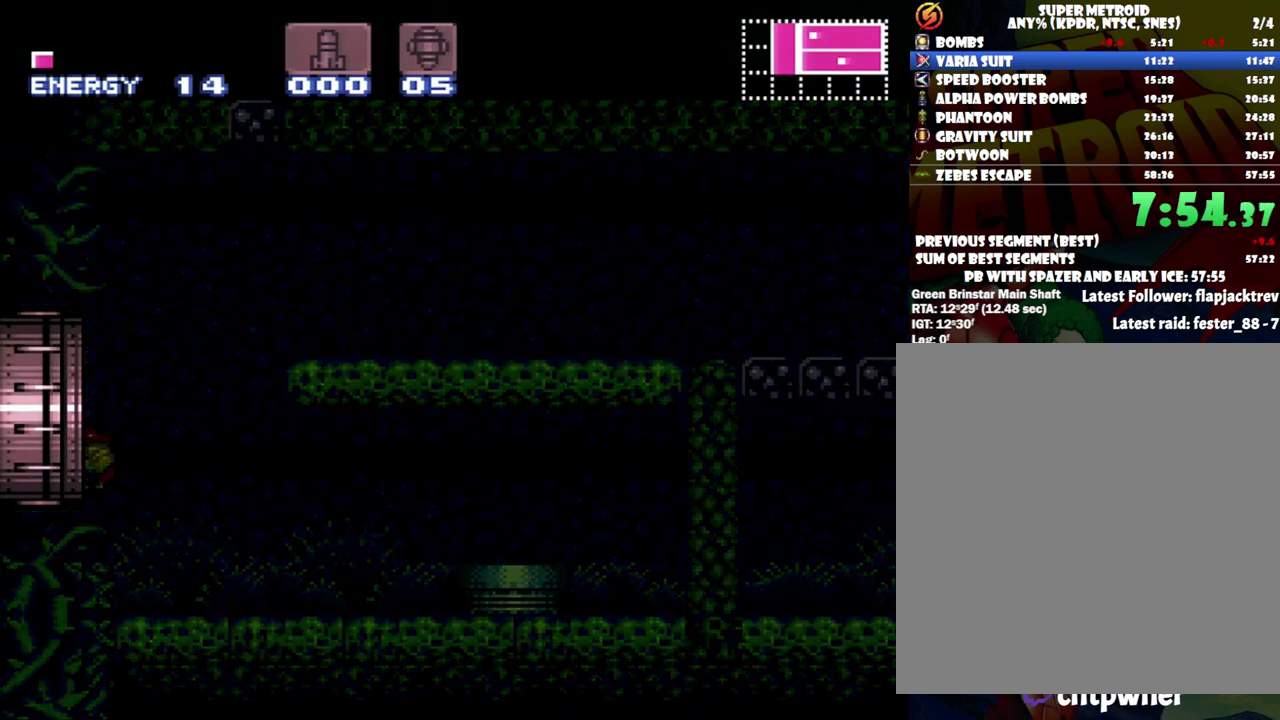
{"buttons": ["A", "DPAD_LEFT"], "events": []}
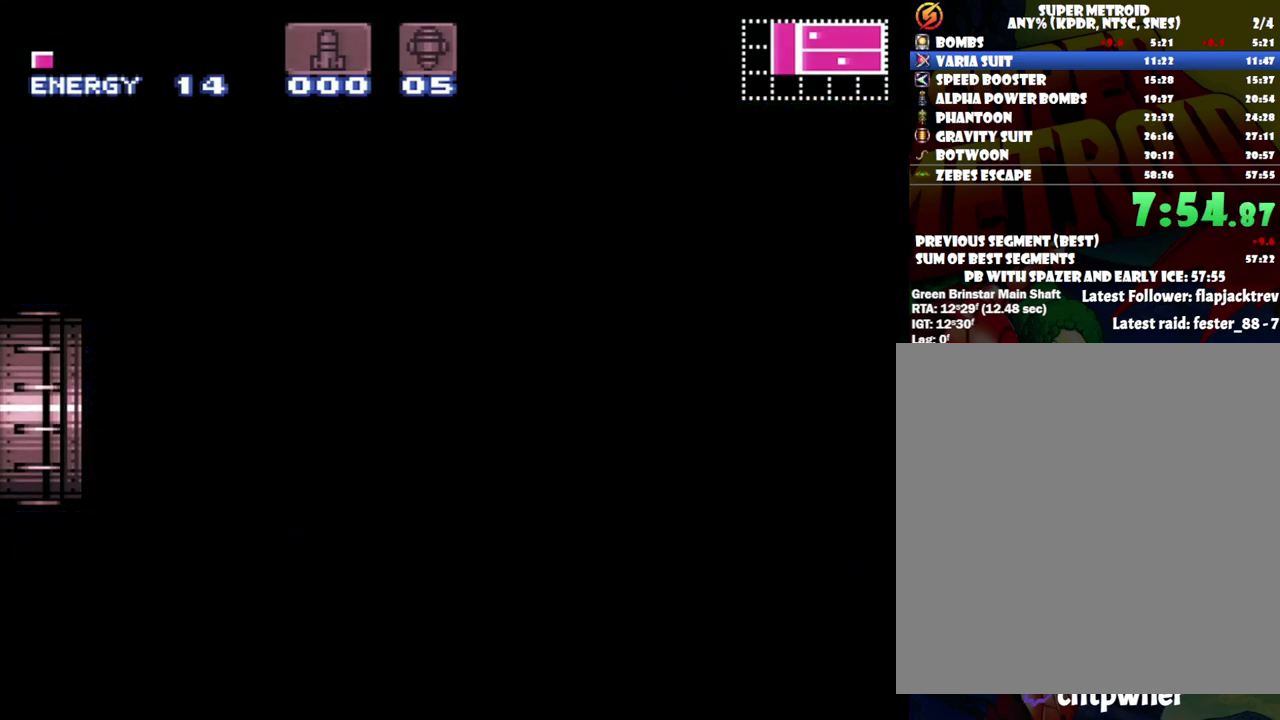
{"buttons": [], "events": [[500, "A", "up"], [500, "DPAD_LEFT", "up"]]}
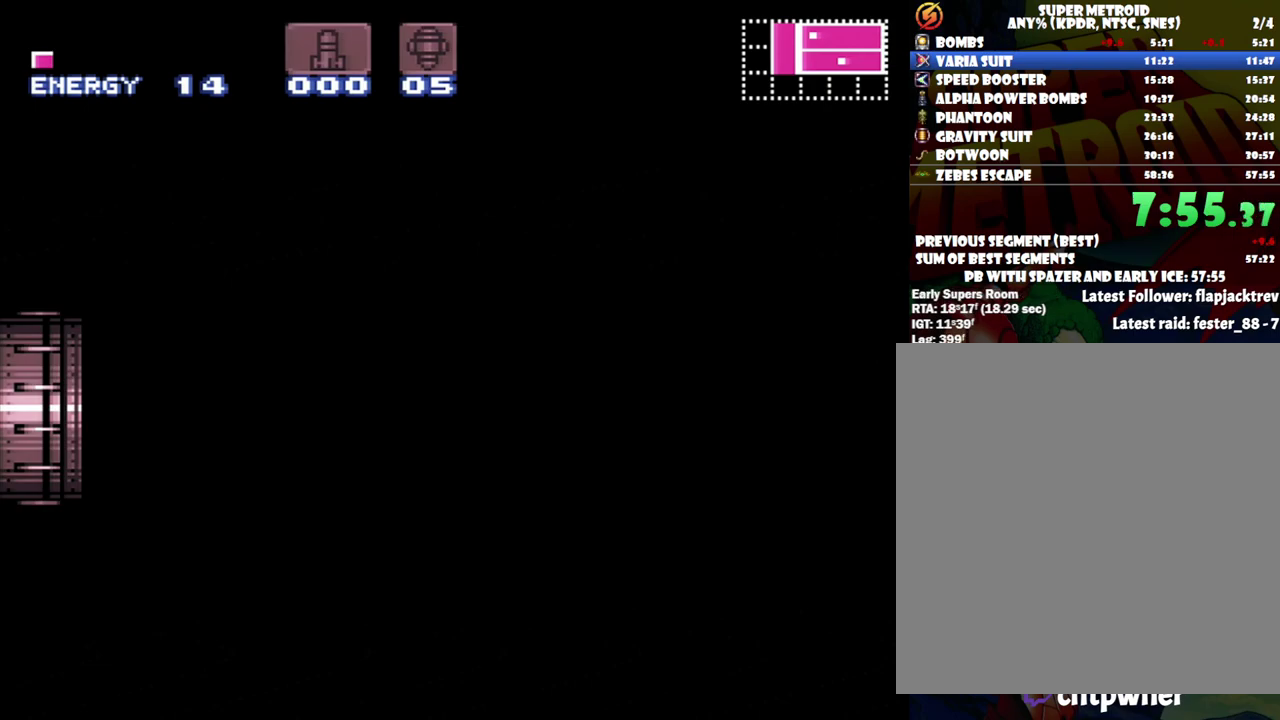
{"buttons": ["A", "DPAD_LEFT"], "events": [[33, "A", "down"], [33, "DPAD_LEFT", "down"]]}
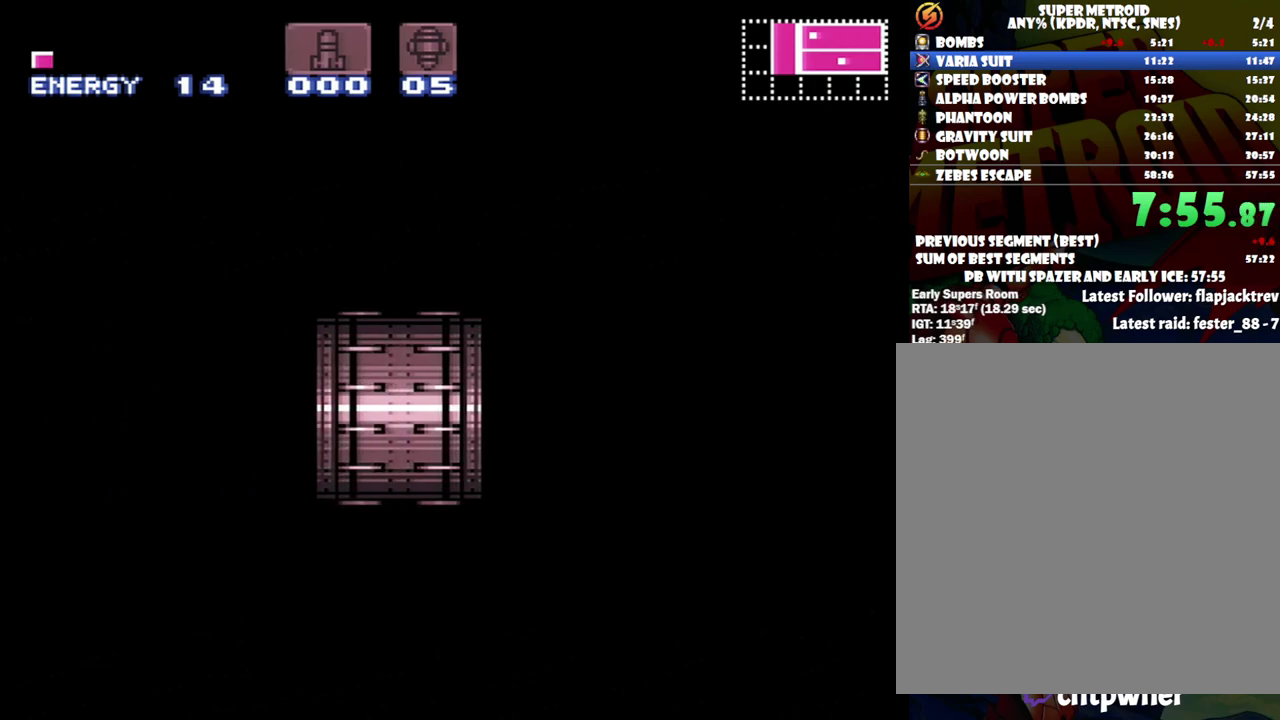
{"buttons": ["A", "DPAD_LEFT"], "events": []}
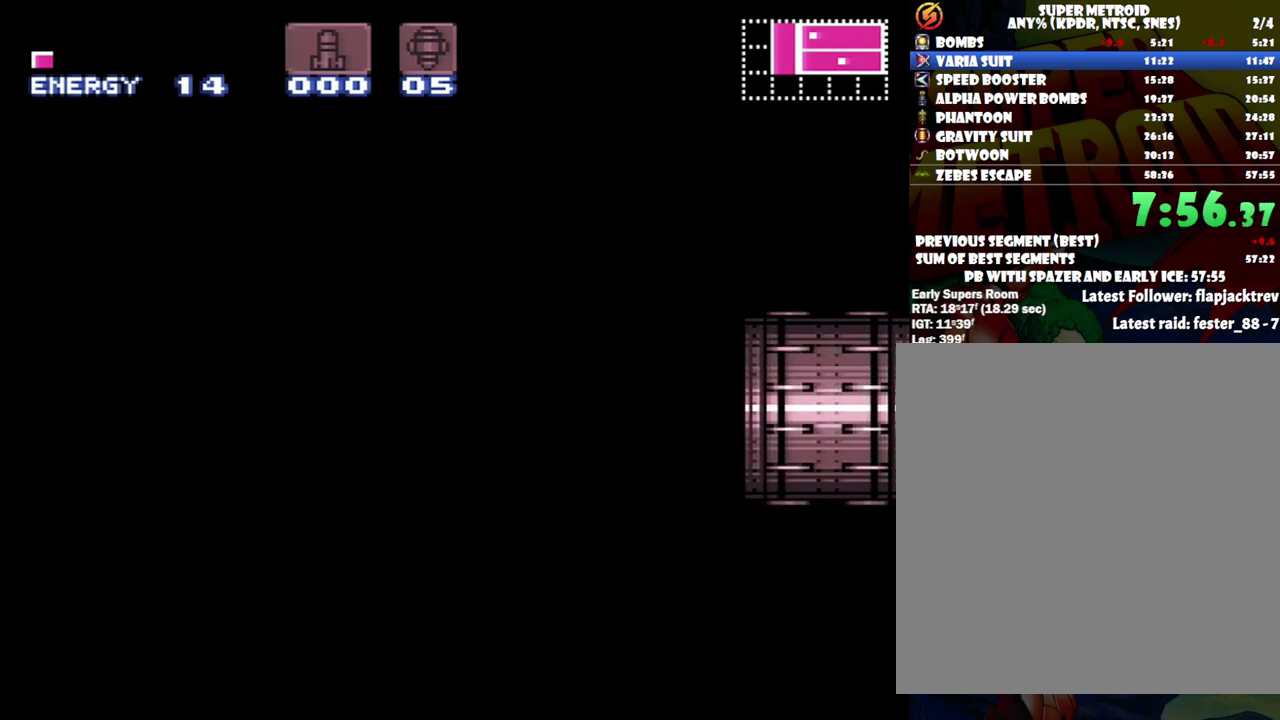
{"buttons": ["A", "DPAD_LEFT"], "events": []}
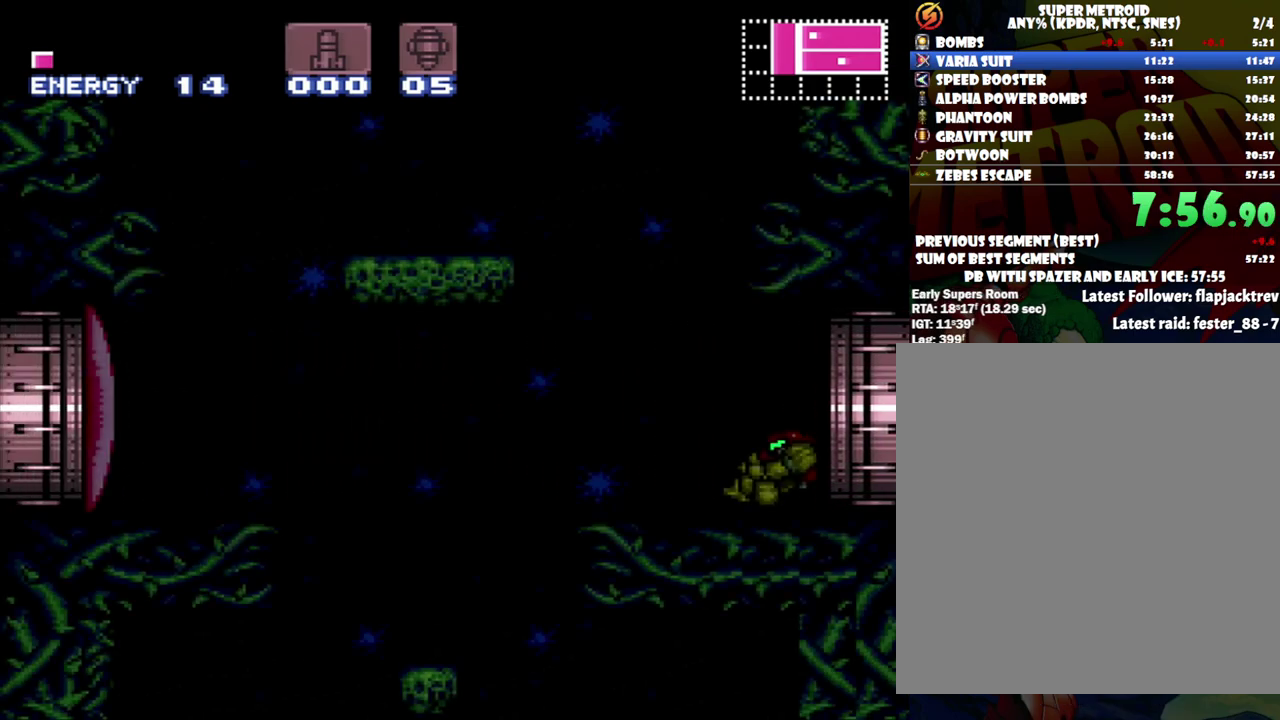
{"buttons": ["A", "DPAD_LEFT"], "events": []}
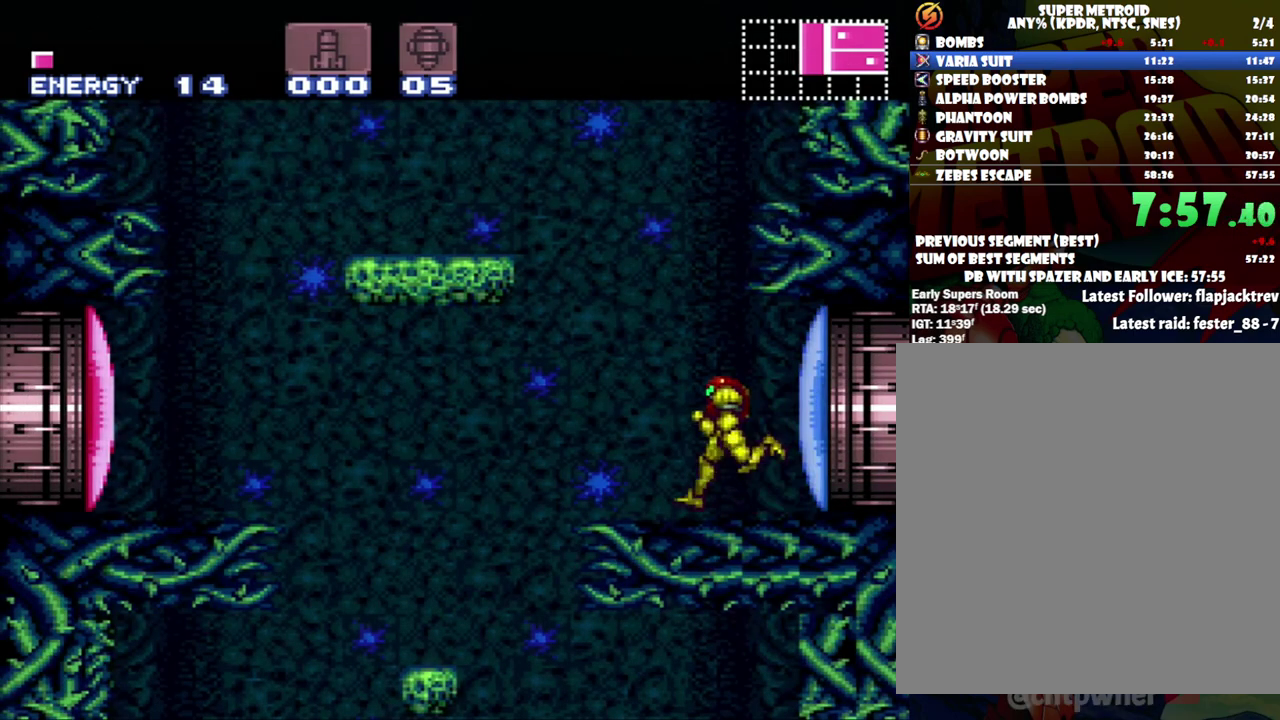
{"buttons": ["A", "DPAD_LEFT"], "events": [[150, "B", "down"], [233, "B", "up"]]}
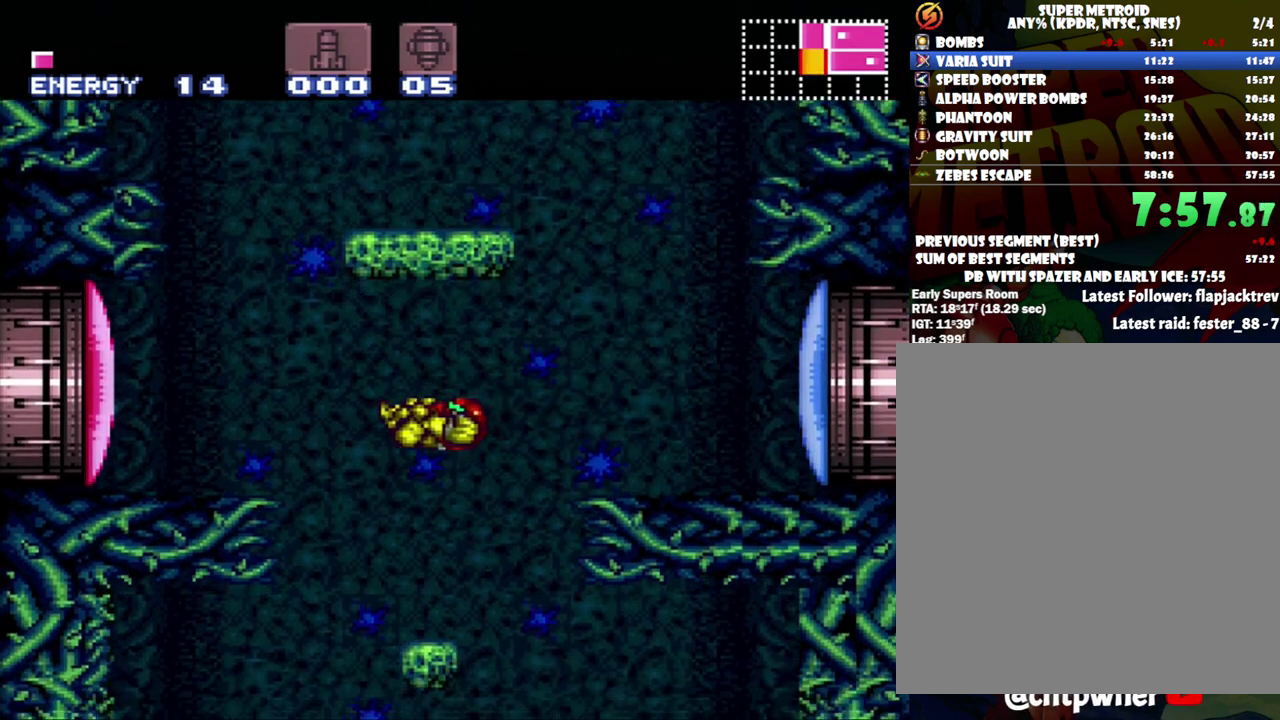
{"buttons": ["A"], "events": [[17, "DPAD_LEFT", "up"], [50, "DPAD_RIGHT", "down"], [83, "X", "down"], [150, "DPAD_RIGHT", "up"], [183, "DPAD_LEFT", "down"], [283, "X", "up"], [483, "DPAD_LEFT", "up"]]}
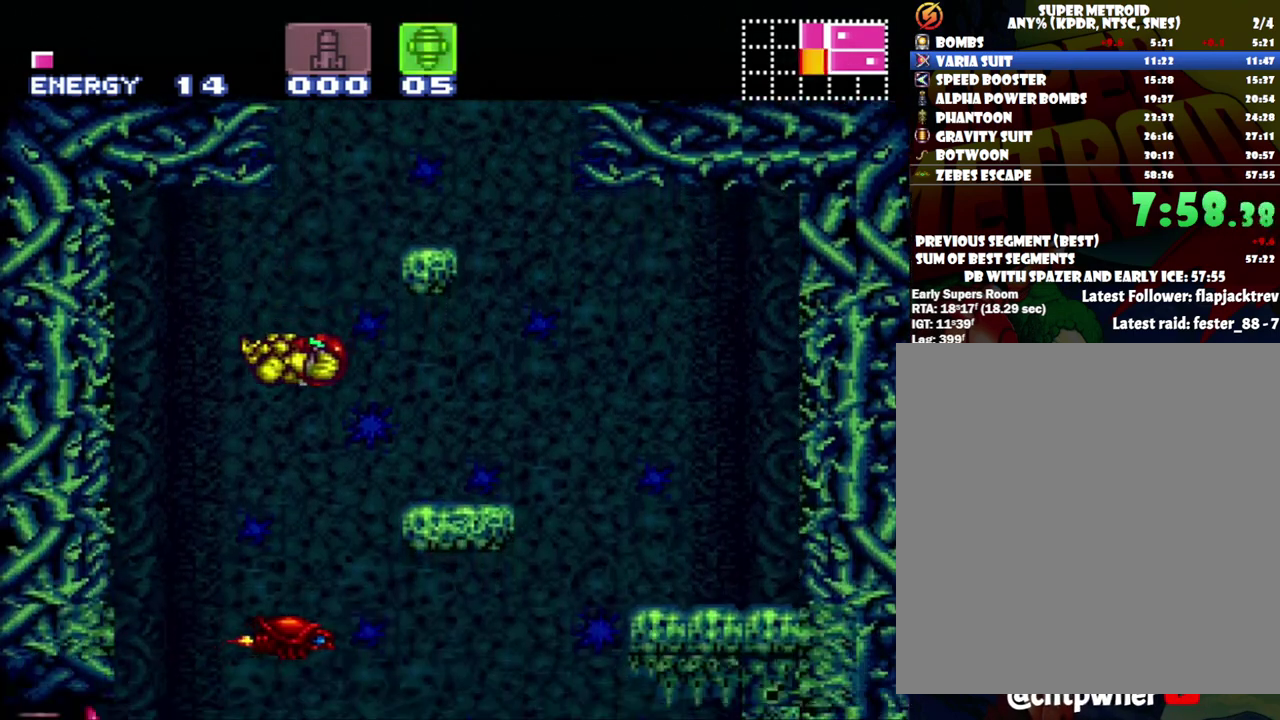
{"buttons": ["A", "DPAD_RIGHT"], "events": [[50, "DPAD_RIGHT", "down"], [250, "DPAD_RIGHT", "up"], [333, "DPAD_LEFT", "down"], [467, "DPAD_LEFT", "up"], [467, "DPAD_RIGHT", "down"]]}
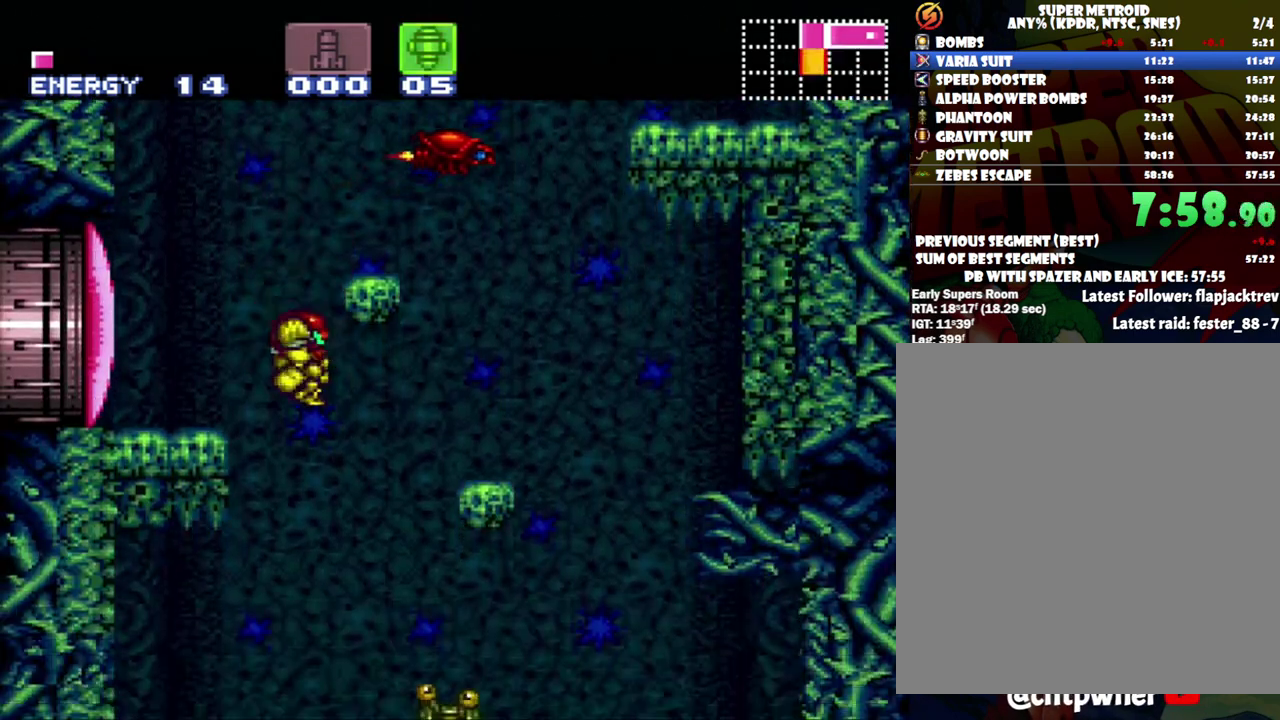
{"buttons": ["A", "DPAD_UP"], "events": [[100, "DPAD_RIGHT", "up"], [117, "DPAD_LEFT", "down"], [500, "DPAD_LEFT", "up"], [500, "DPAD_UP", "down"]]}
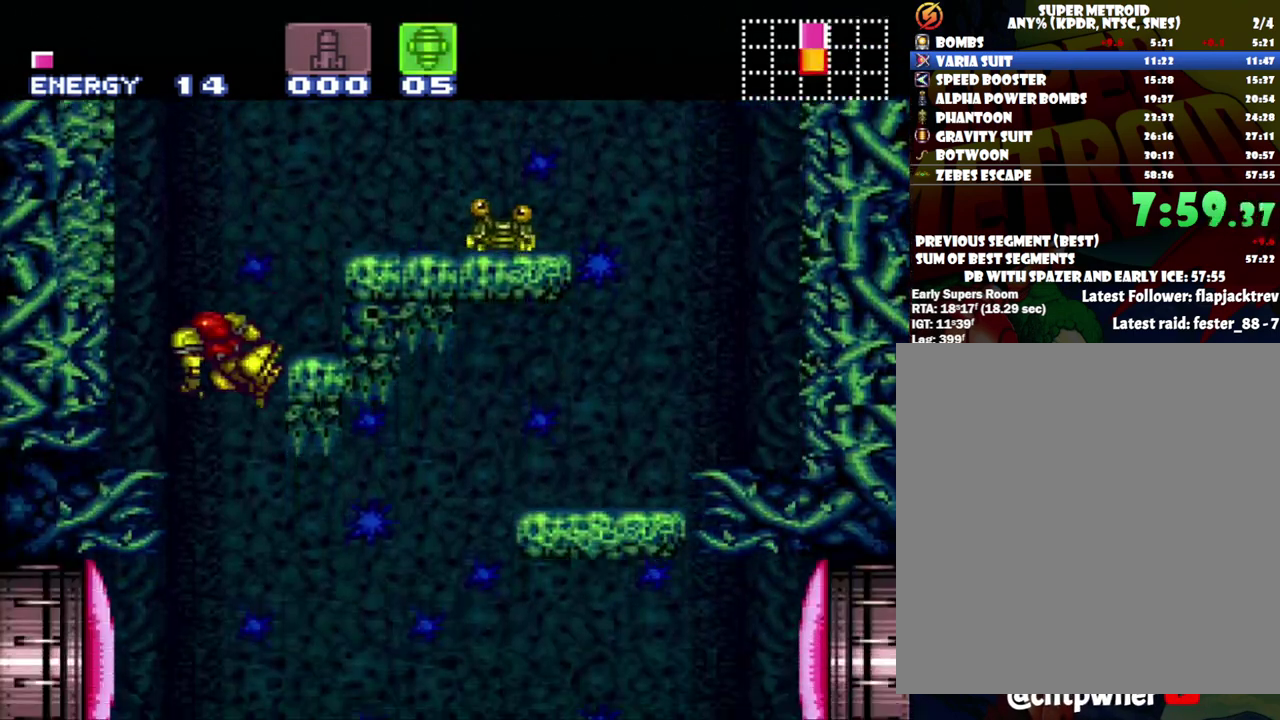
{"buttons": ["A", "DPAD_RIGHT"], "events": [[17, "DPAD_UP", "up"], [50, "DPAD_RIGHT", "down"], [333, "Y", "down"], [433, "Y", "up"]]}